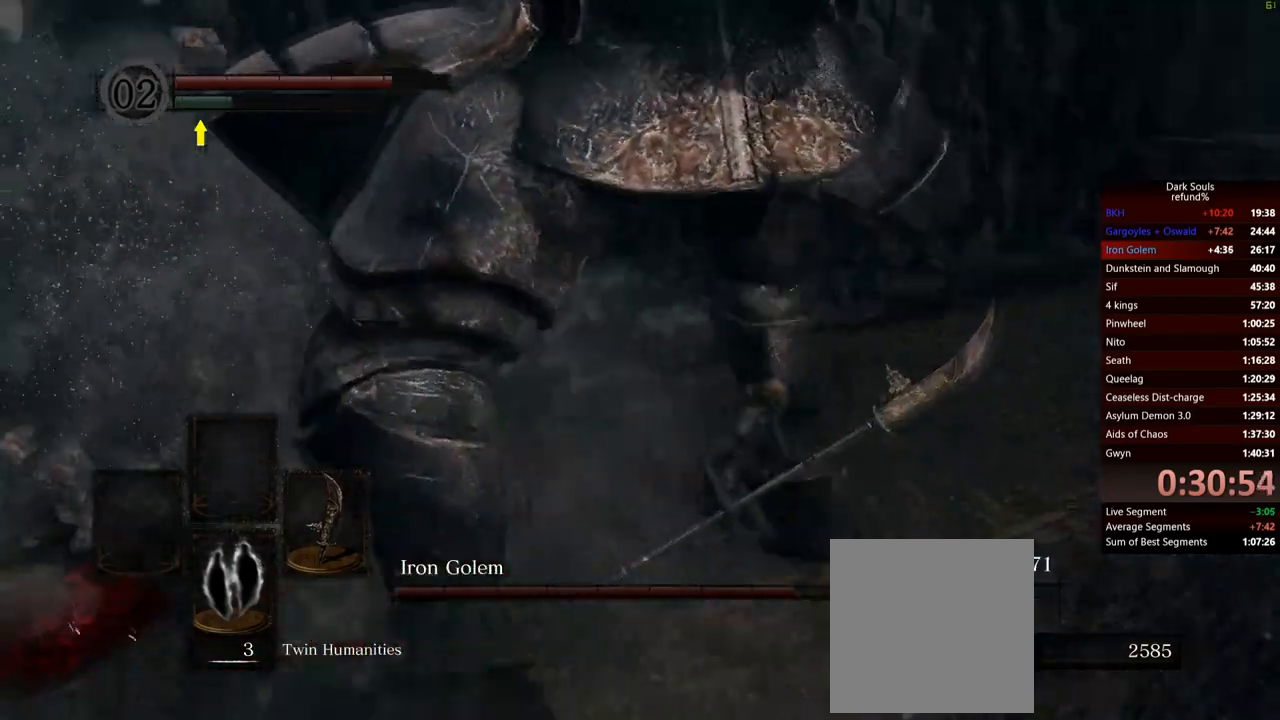
Gameplay with a controller (Xbox layout); each line is a JSON object with the inputs held at the frame after it. "events" lists button and stick changes between this image and that frame as [ms after this image, input, new state], when the widget could be followed in between. Not read: L3.
{"buttons": [], "left_stick": "right", "right_stick": "center", "events": [[184, "right_stick", "center"]]}
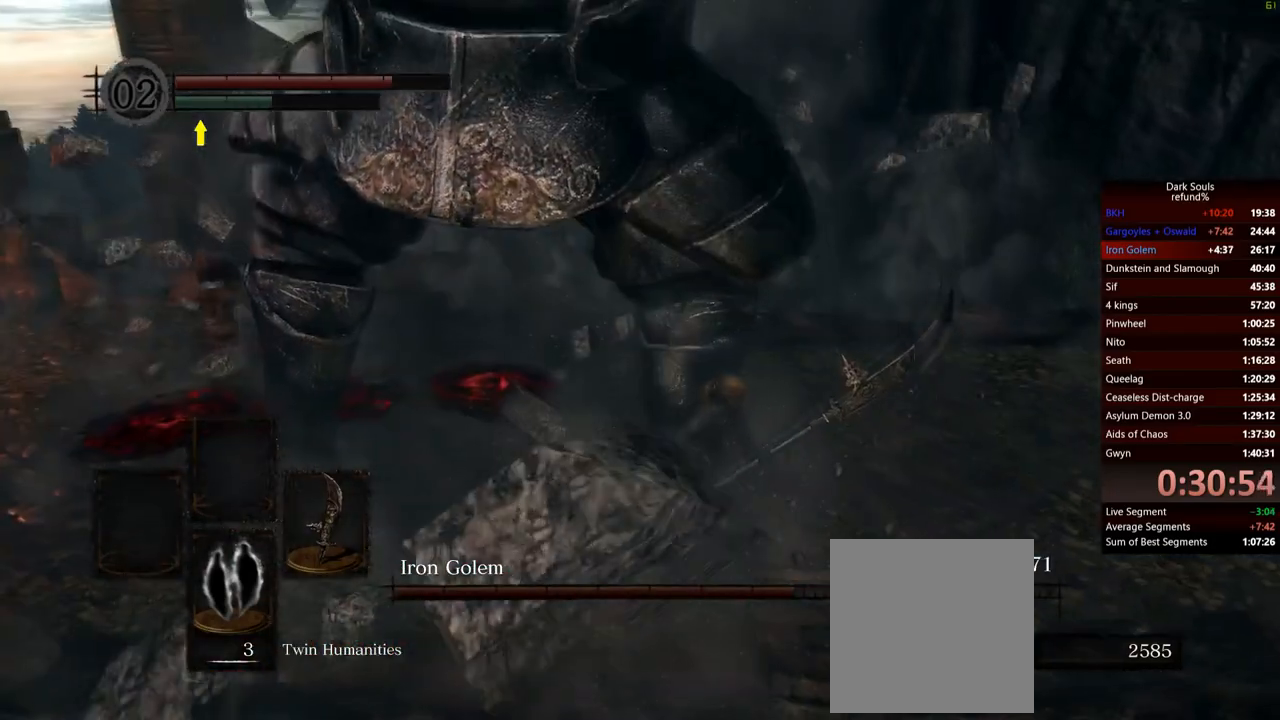
{"buttons": [], "left_stick": "down-right", "right_stick": "center", "events": [[133, "right_stick", "left"], [434, "right_stick", "center"], [467, "left_stick", "down-right"]]}
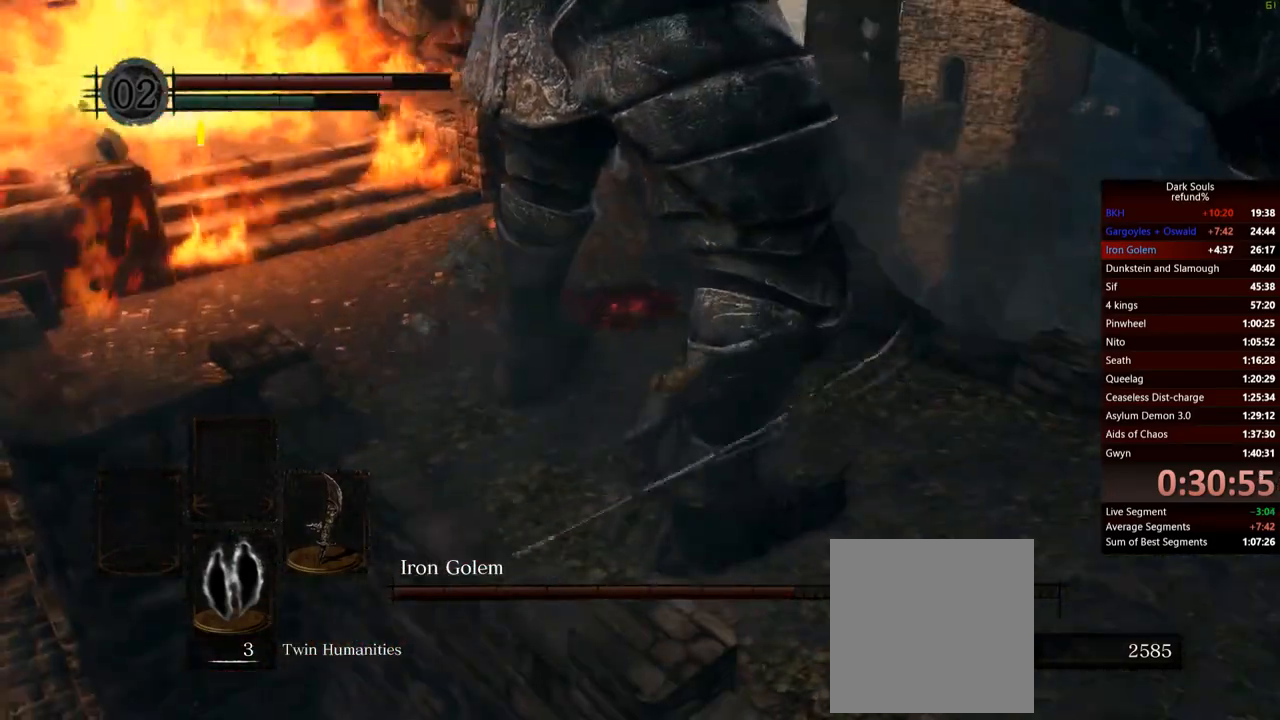
{"buttons": [], "left_stick": "up-right", "right_stick": "center", "events": [[150, "R1", "down"], [150, "left_stick", "up-right"], [301, "R1", "up"]]}
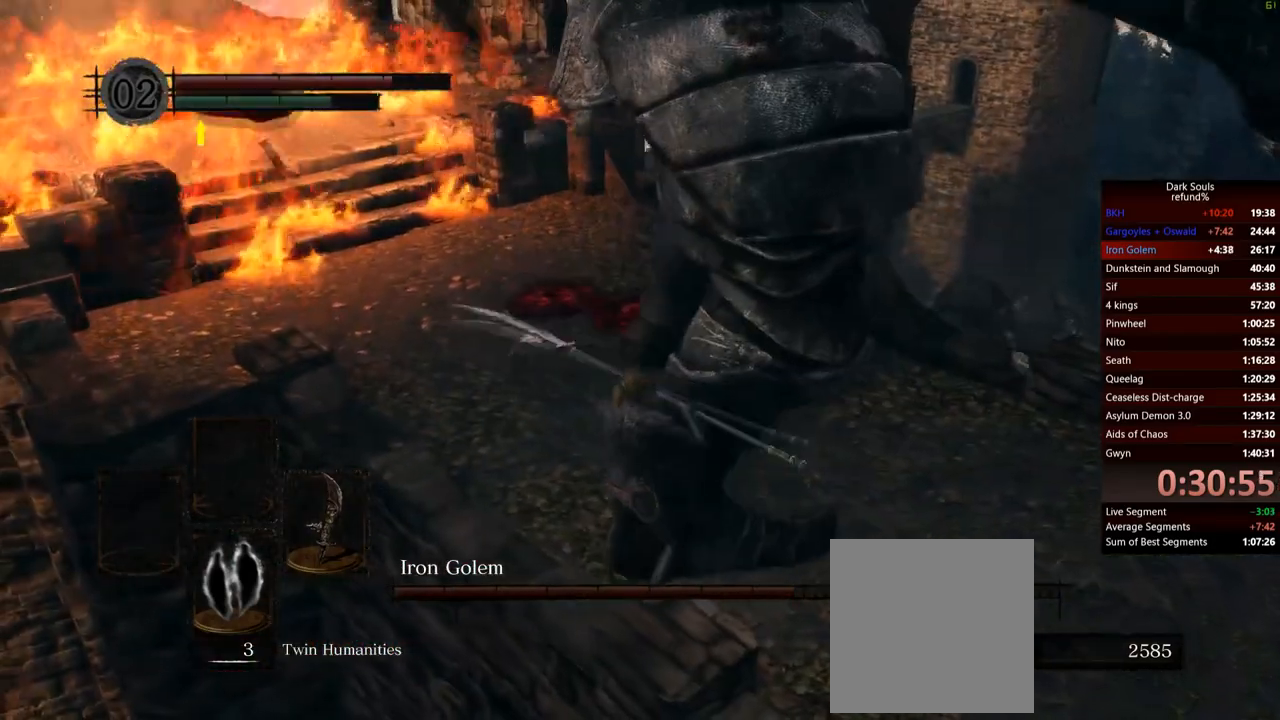
{"buttons": [], "left_stick": "up", "right_stick": "center", "events": [[117, "right_stick", "down-right"], [250, "right_stick", "center"], [267, "left_stick", "up"]]}
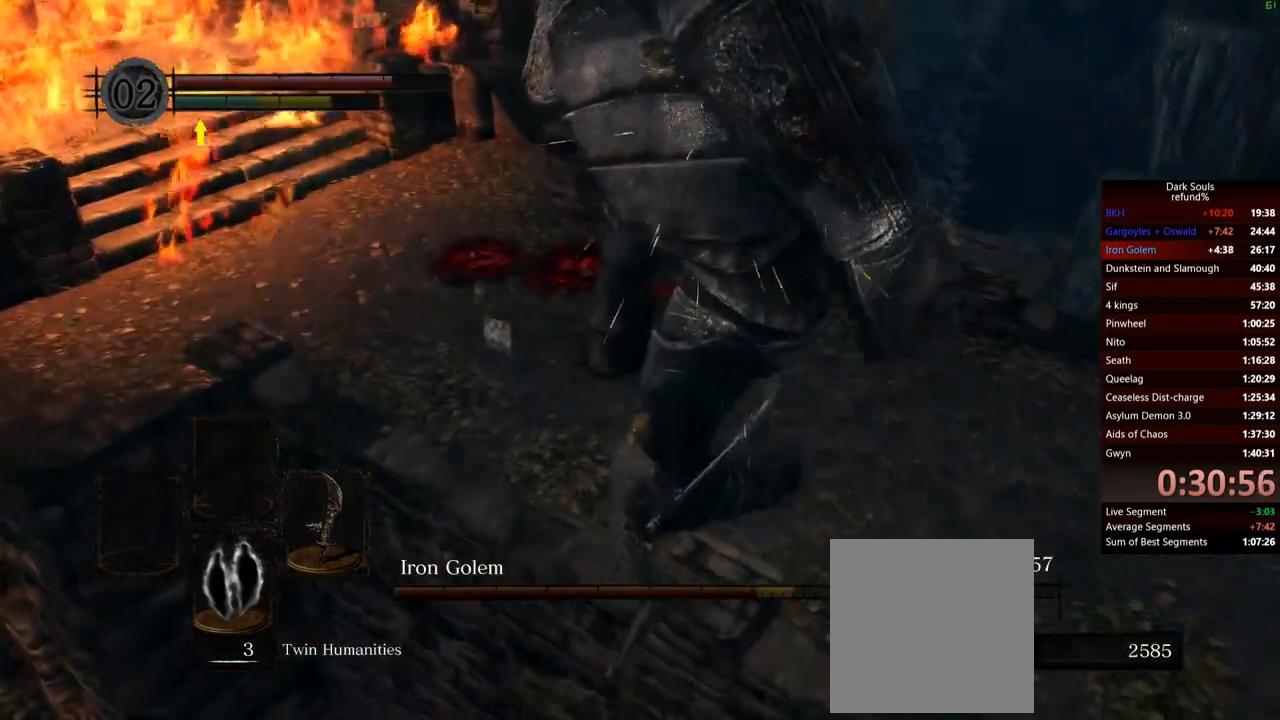
{"buttons": [], "left_stick": "up-right", "right_stick": "center", "events": [[301, "left_stick", "up-right"], [317, "right_stick", "down-right"], [451, "right_stick", "center"]]}
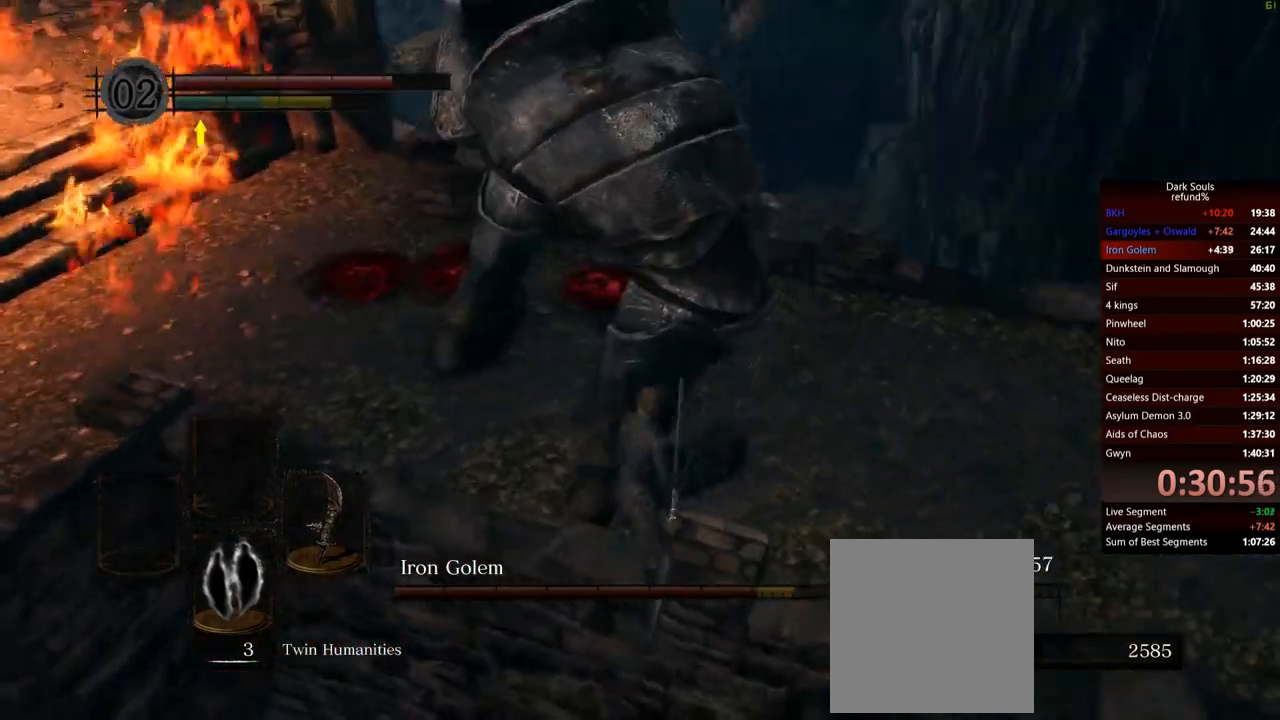
{"buttons": [], "left_stick": "right", "right_stick": "center", "events": [[367, "left_stick", "right"]]}
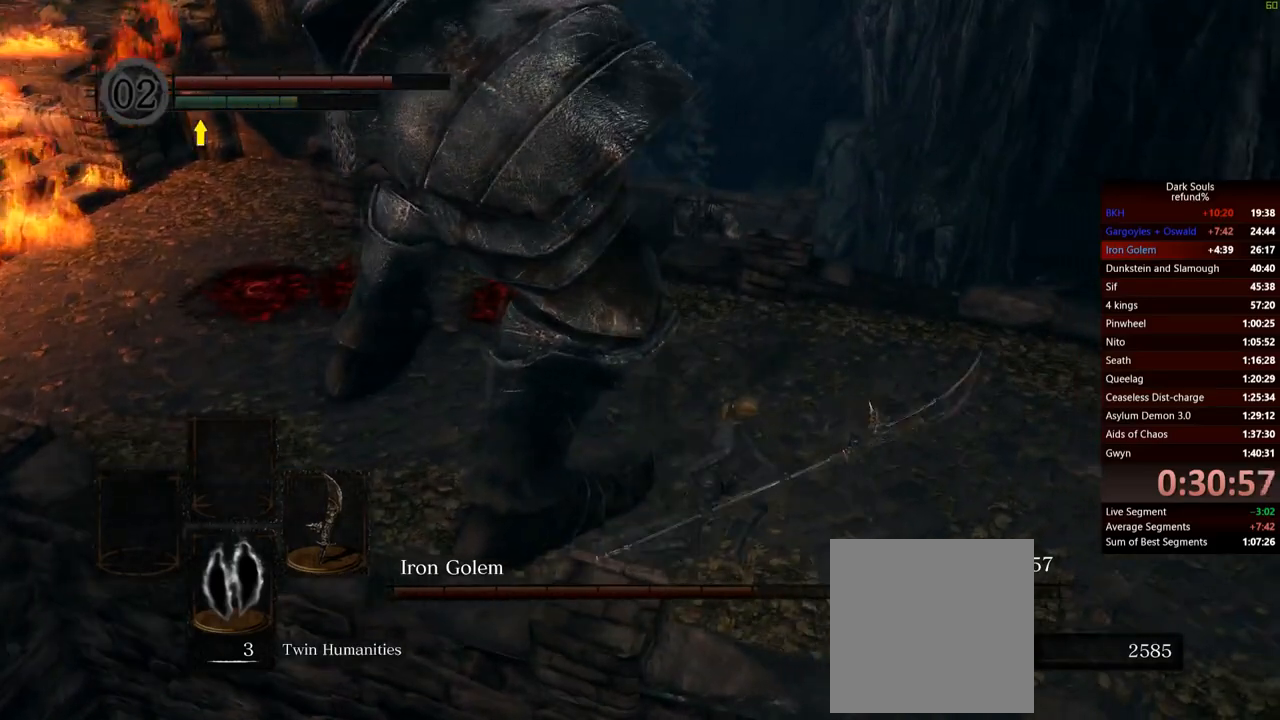
{"buttons": [], "left_stick": "right", "right_stick": "down-left", "events": [[67, "B", "down"], [201, "B", "up"], [417, "right_stick", "down-left"]]}
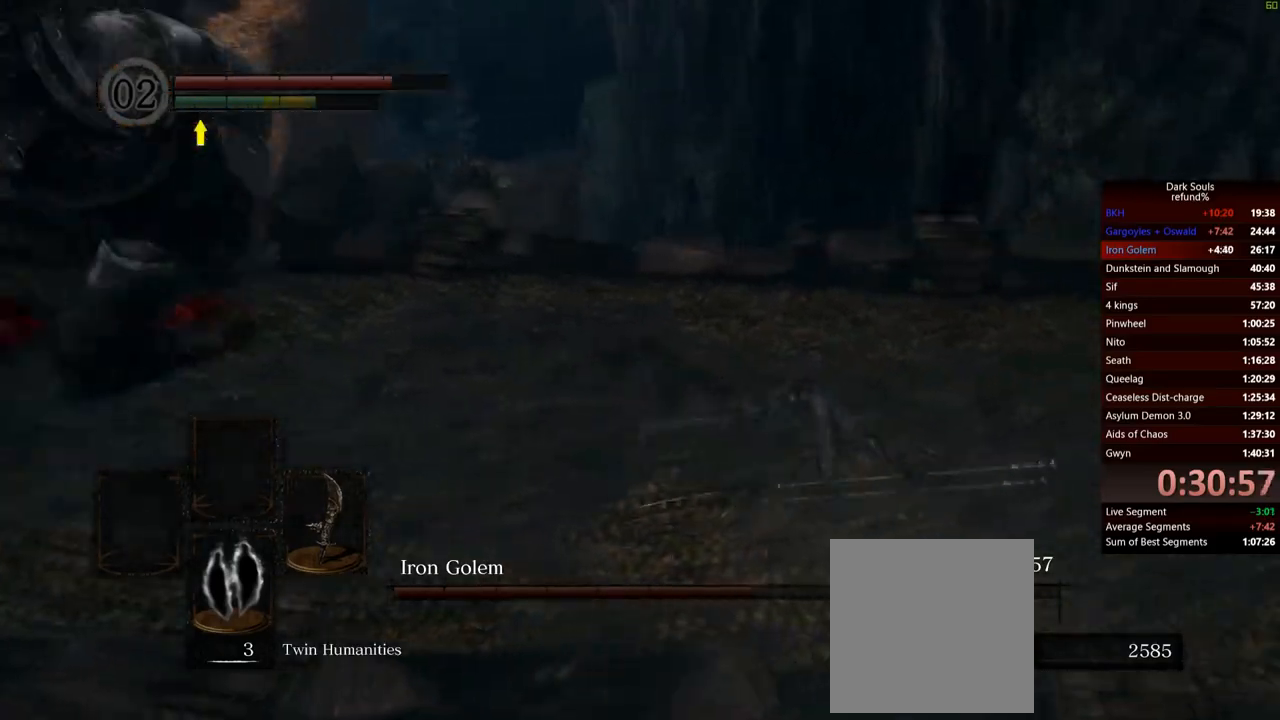
{"buttons": [], "left_stick": "up", "right_stick": "center", "events": [[250, "right_stick", "left"], [450, "left_stick", "up"], [484, "right_stick", "center"]]}
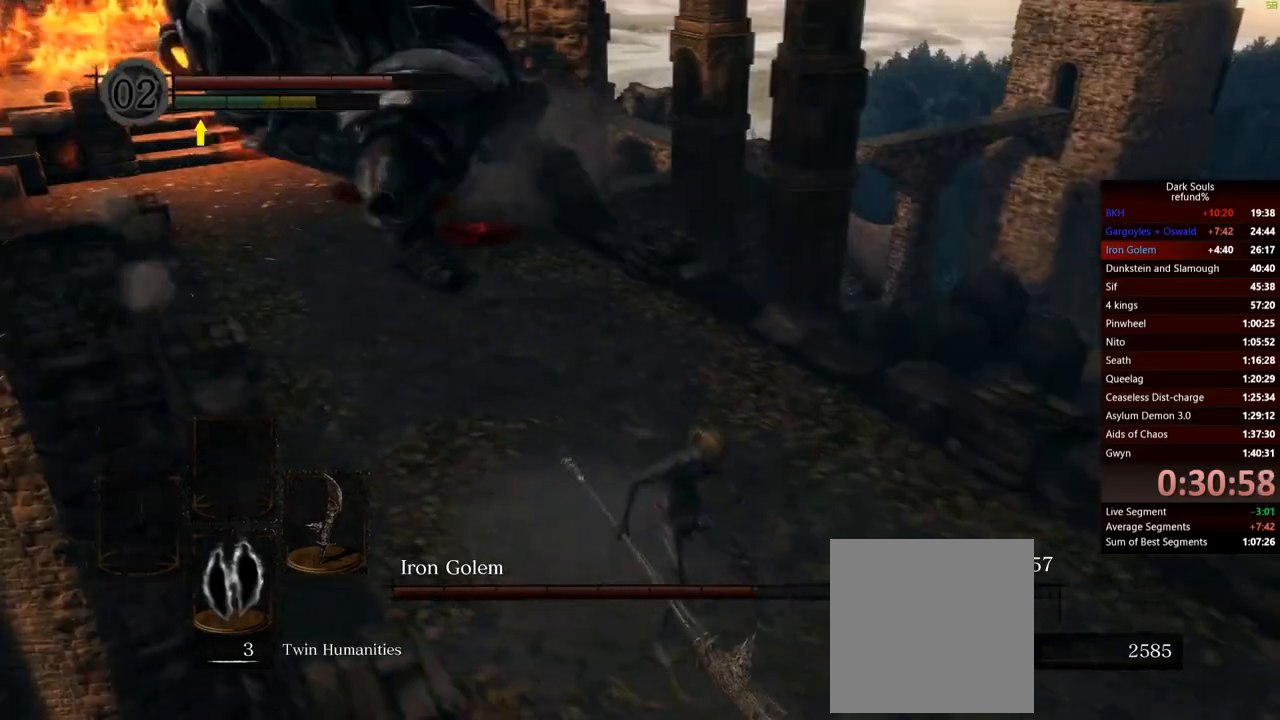
{"buttons": [], "left_stick": "up", "right_stick": "center", "events": [[317, "right_stick", "left"], [501, "right_stick", "center"]]}
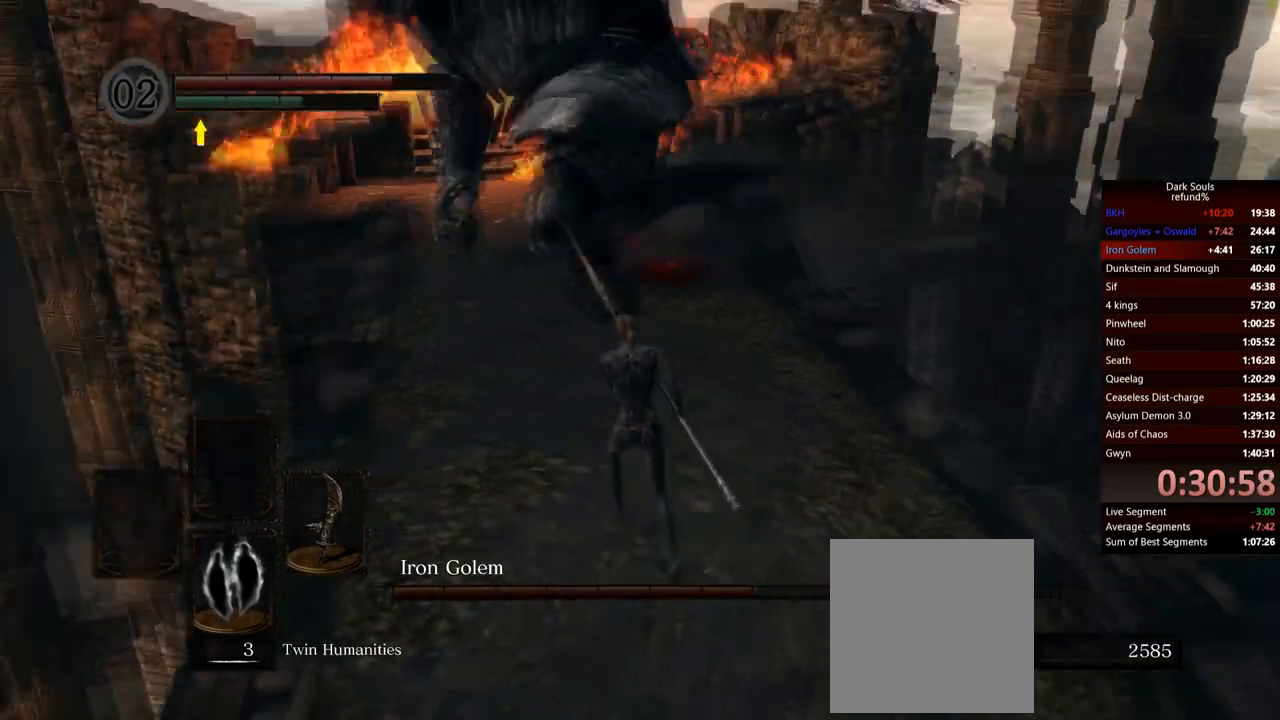
{"buttons": [], "left_stick": "up", "right_stick": "center", "events": [[150, "R1", "down"], [317, "R1", "up"]]}
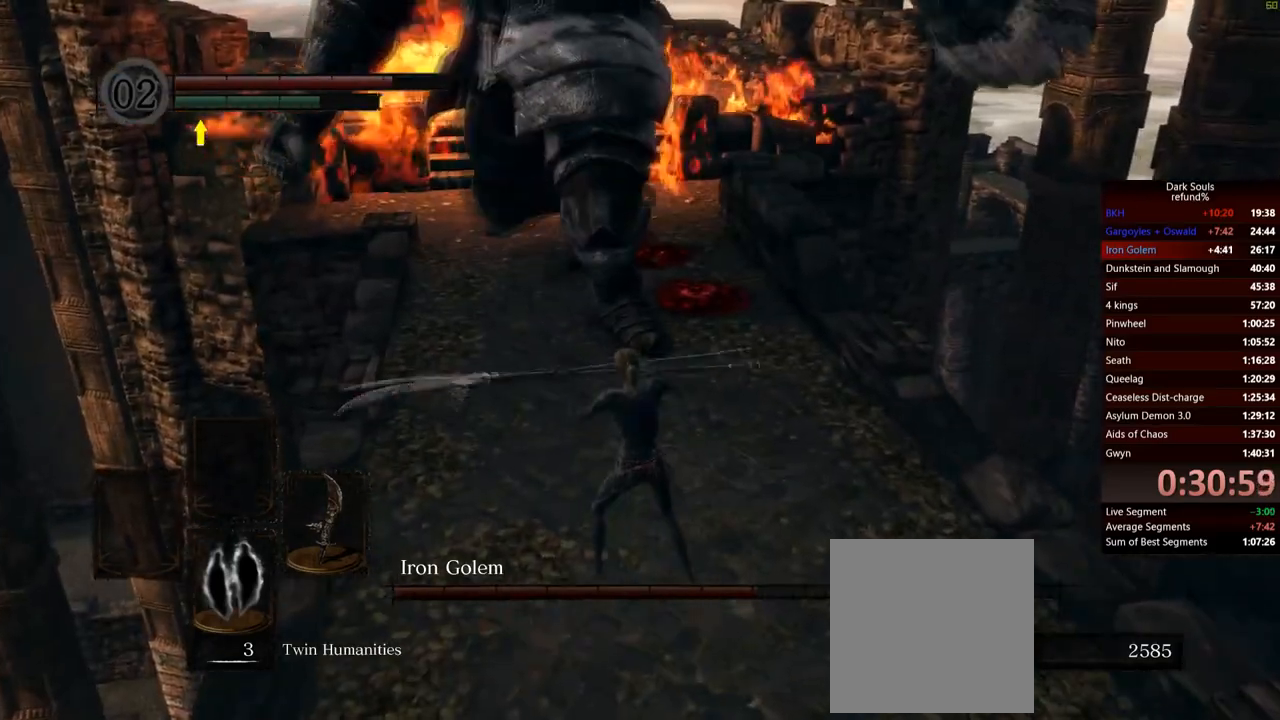
{"buttons": [], "left_stick": "up", "right_stick": "center", "events": []}
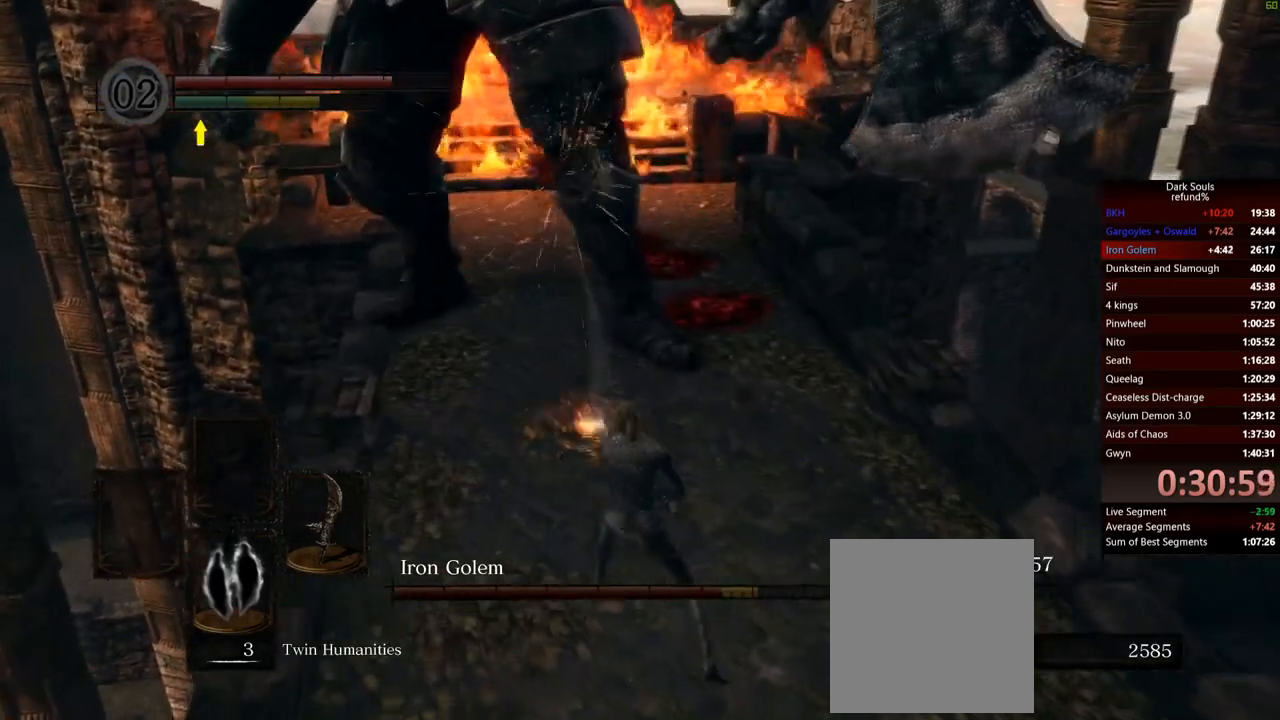
{"buttons": [], "left_stick": "down", "right_stick": "up", "events": [[150, "left_stick", "center"], [250, "left_stick", "down"], [350, "right_stick", "up"]]}
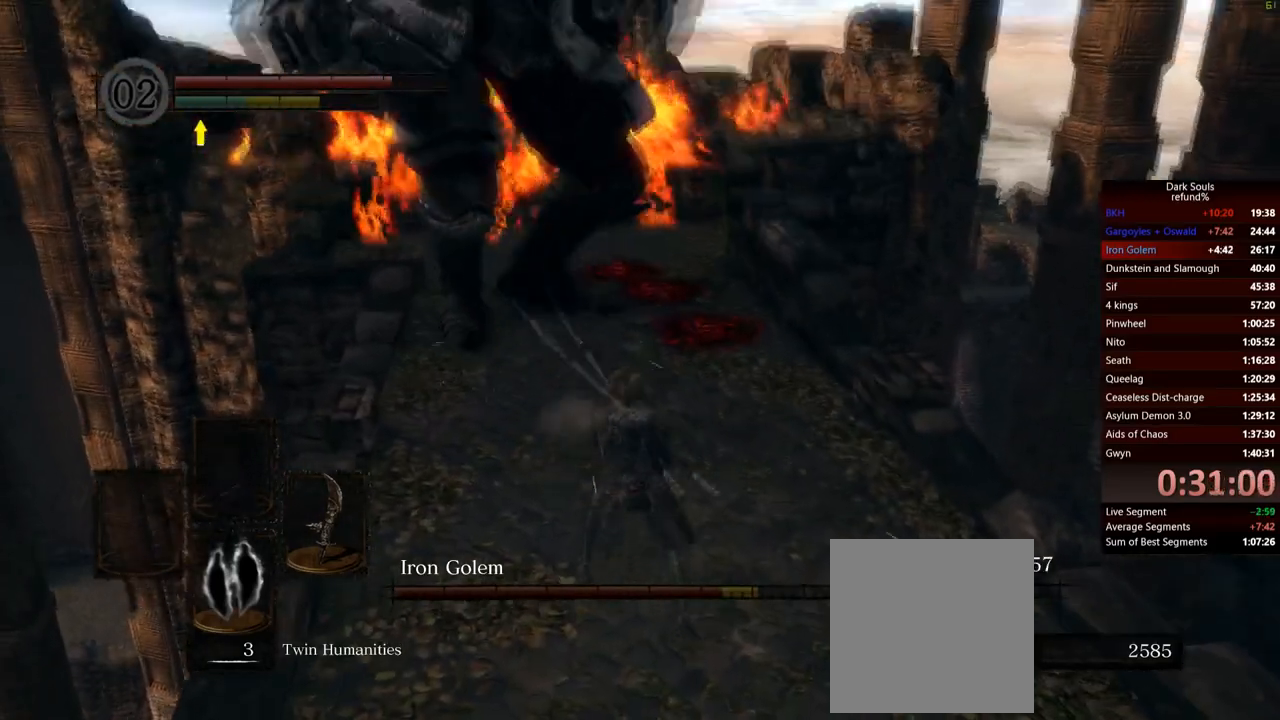
{"buttons": [], "left_stick": "up-left", "right_stick": "center", "events": [[50, "right_stick", "center"], [100, "left_stick", "right"], [150, "left_stick", "up-right"], [267, "left_stick", "up"], [401, "left_stick", "up-left"]]}
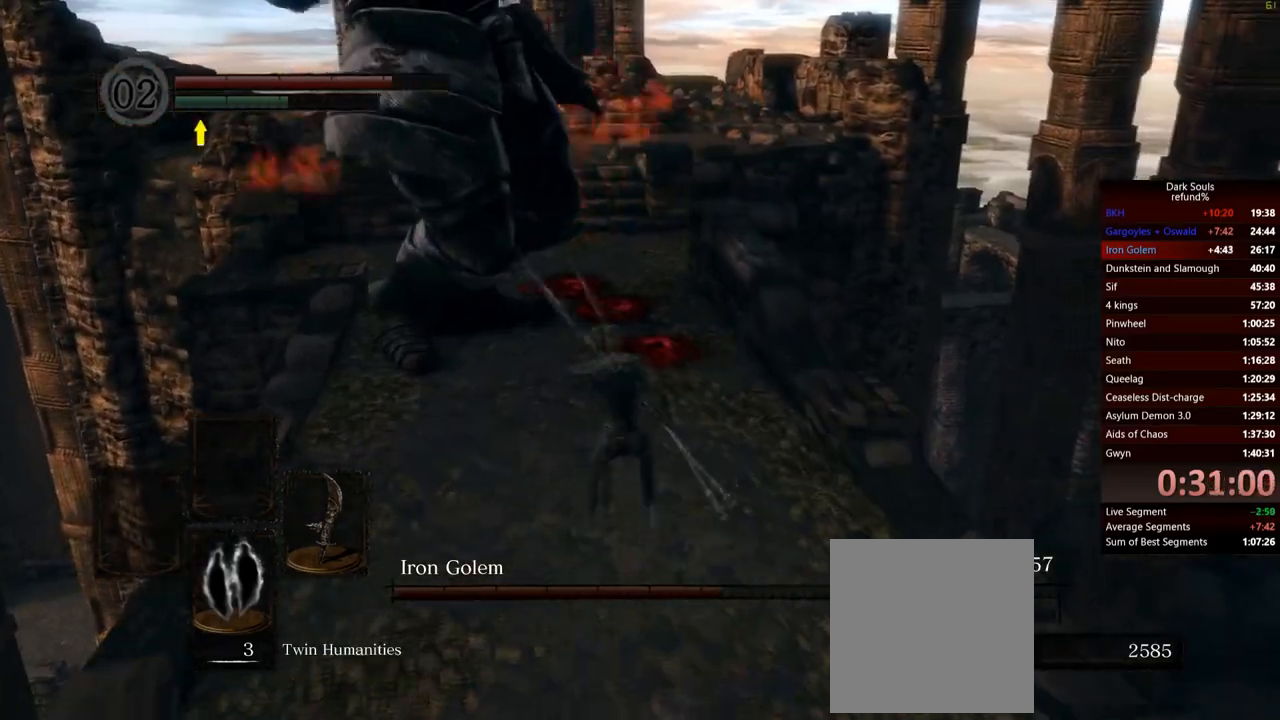
{"buttons": [], "left_stick": "up", "right_stick": "center", "events": [[300, "B", "down"], [467, "left_stick", "up"], [484, "B", "up"]]}
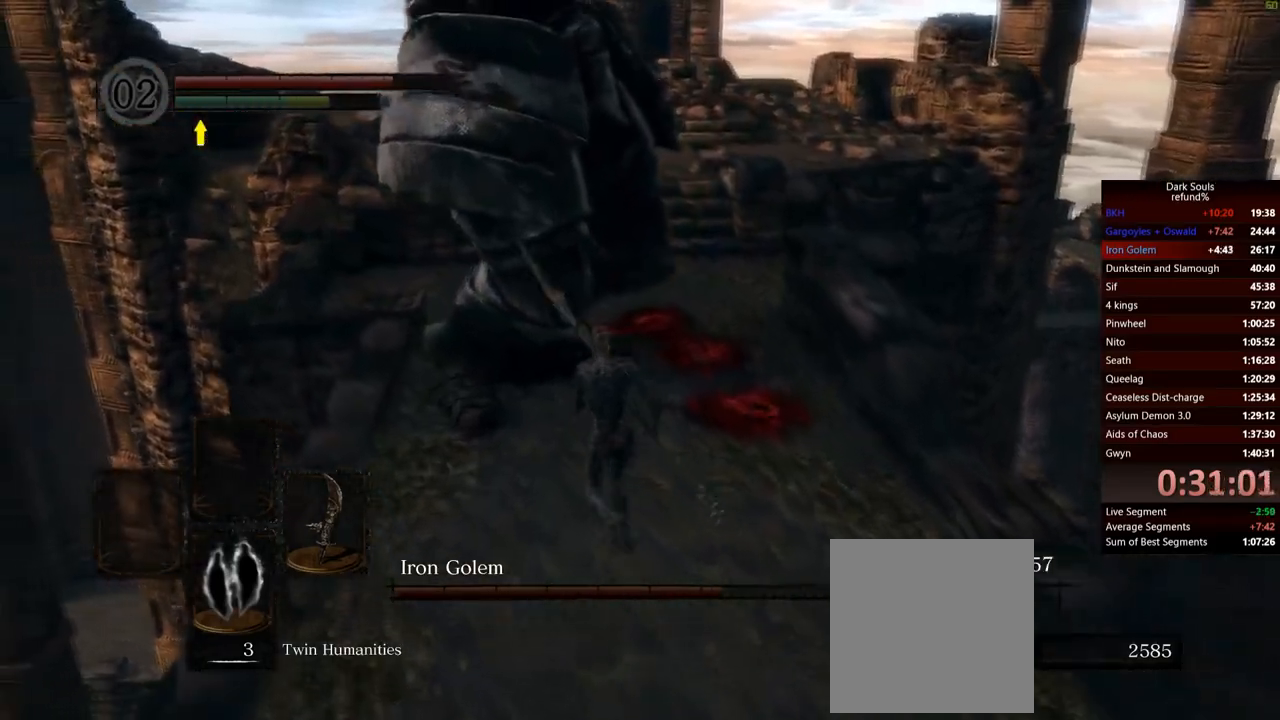
{"buttons": [], "left_stick": "up-left", "right_stick": "center", "events": [[501, "left_stick", "up-left"]]}
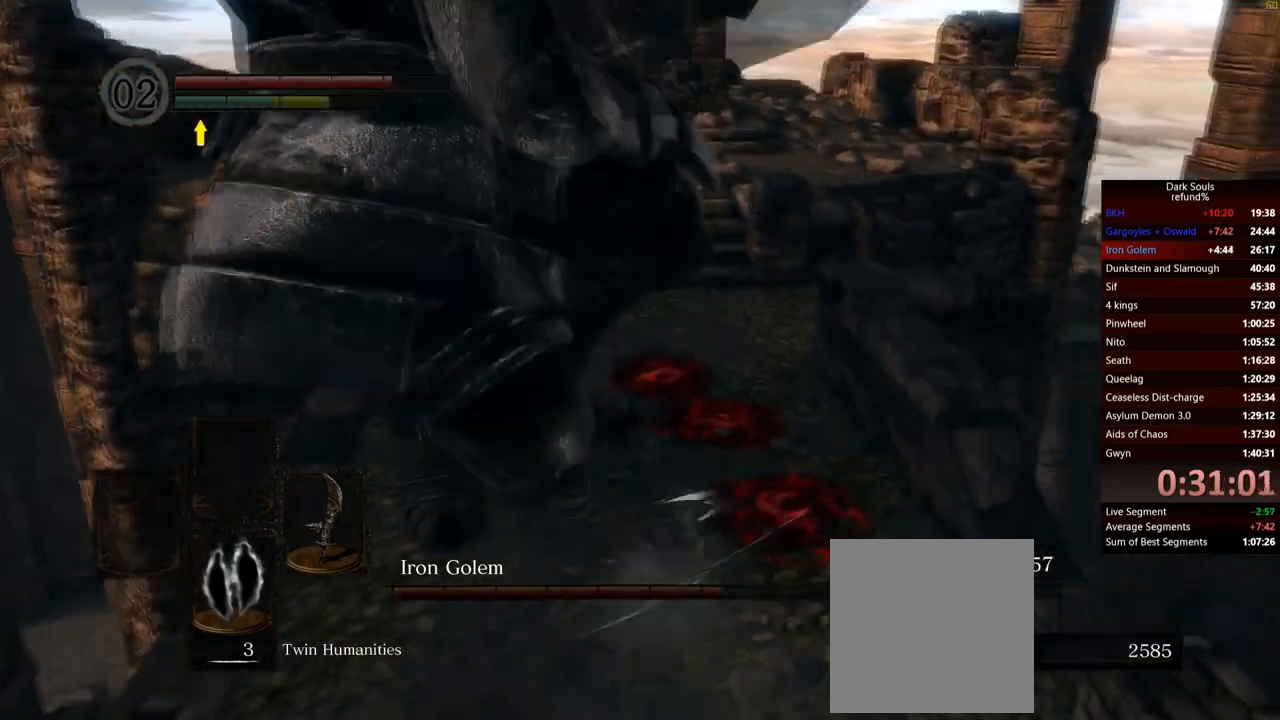
{"buttons": [], "left_stick": "up-left", "right_stick": "center", "events": []}
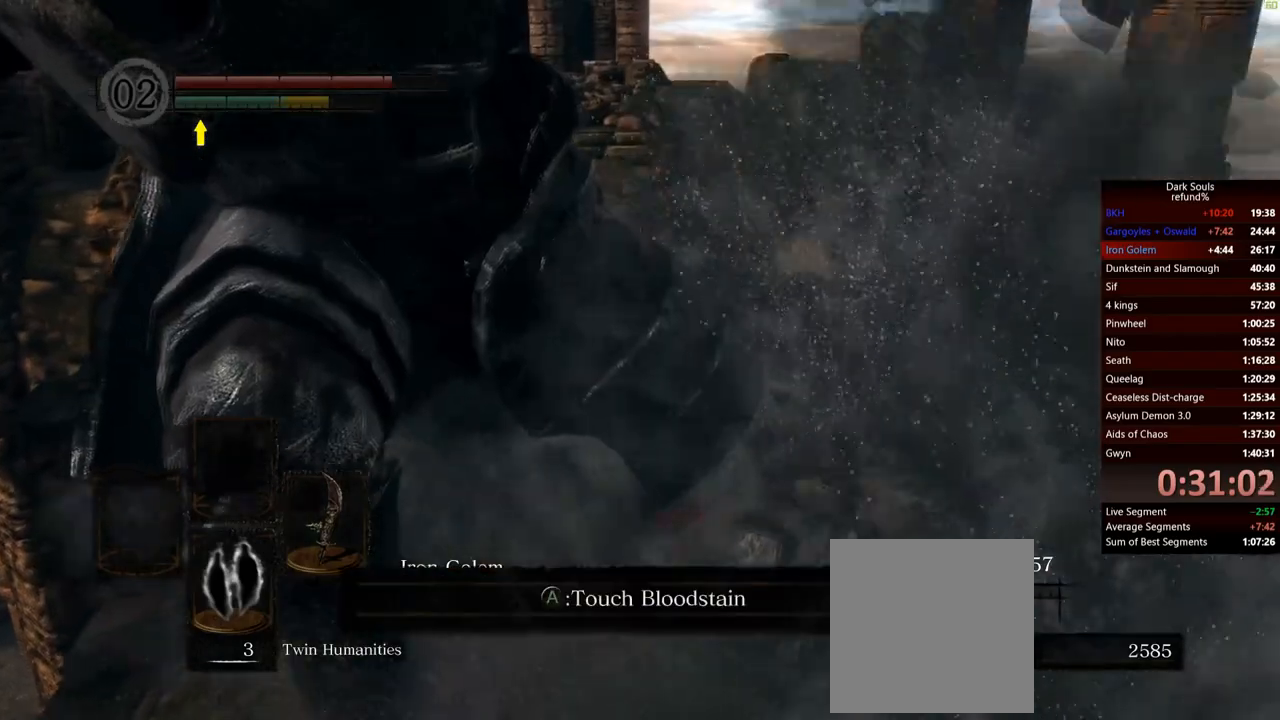
{"buttons": [], "left_stick": "left", "right_stick": "down-left", "events": [[67, "right_stick", "down-left"], [201, "R1", "down"], [201, "right_stick", "center"], [251, "right_stick", "up"], [284, "left_stick", "left"], [301, "right_stick", "left"], [351, "R1", "up"], [401, "right_stick", "down-left"]]}
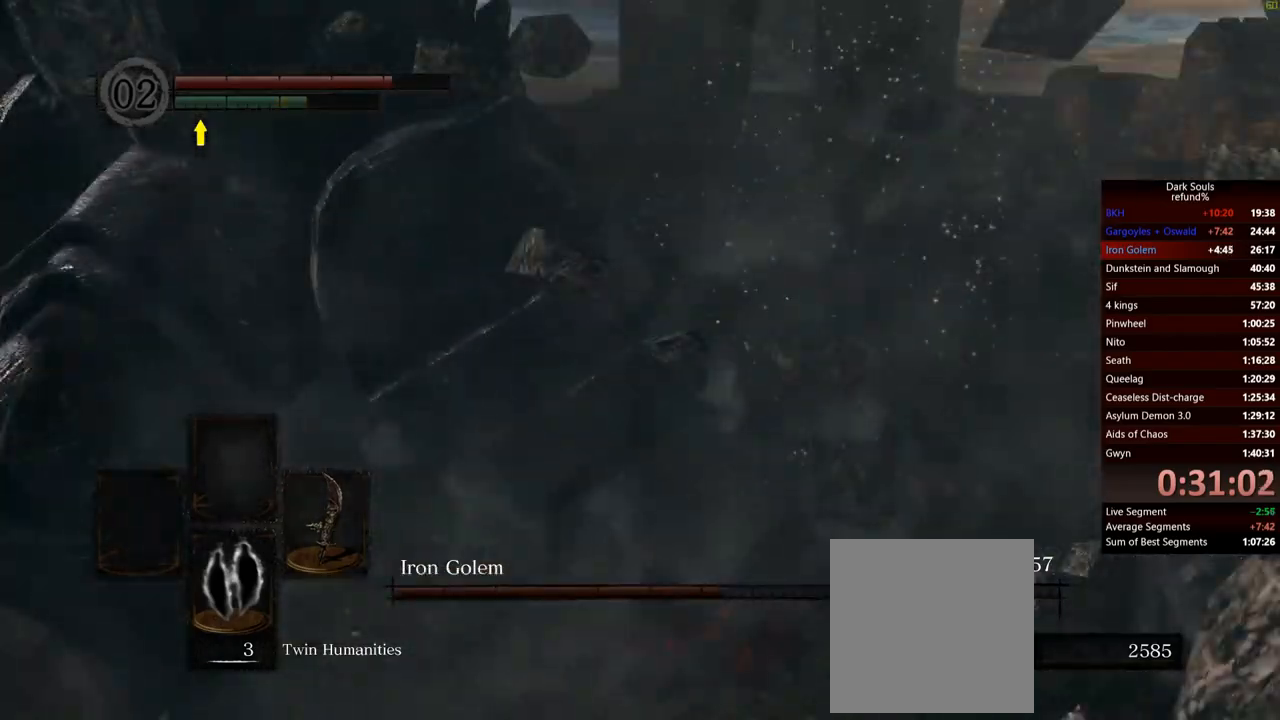
{"buttons": [], "left_stick": "left", "right_stick": "center", "events": [[184, "right_stick", "center"]]}
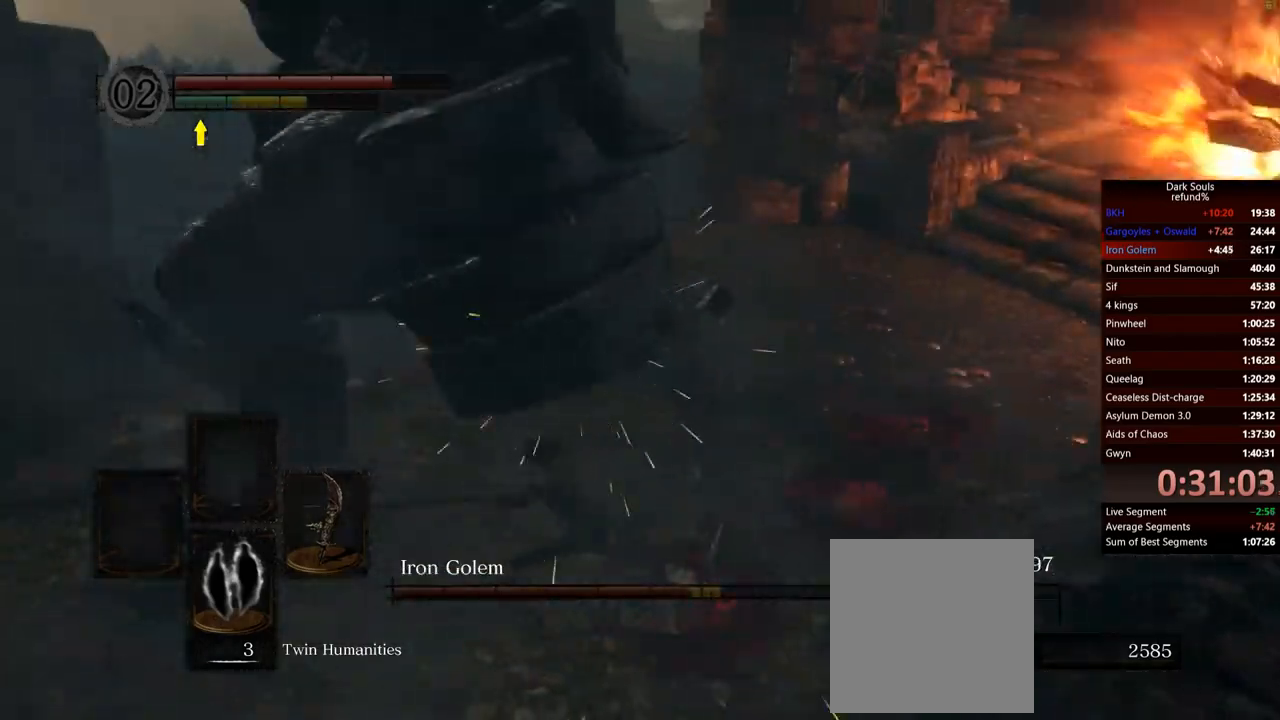
{"buttons": [], "left_stick": "up-left", "right_stick": "center", "events": [[66, "right_stick", "down-left"], [217, "right_stick", "center"], [267, "R1", "down"], [283, "left_stick", "up-left"], [417, "R1", "up"]]}
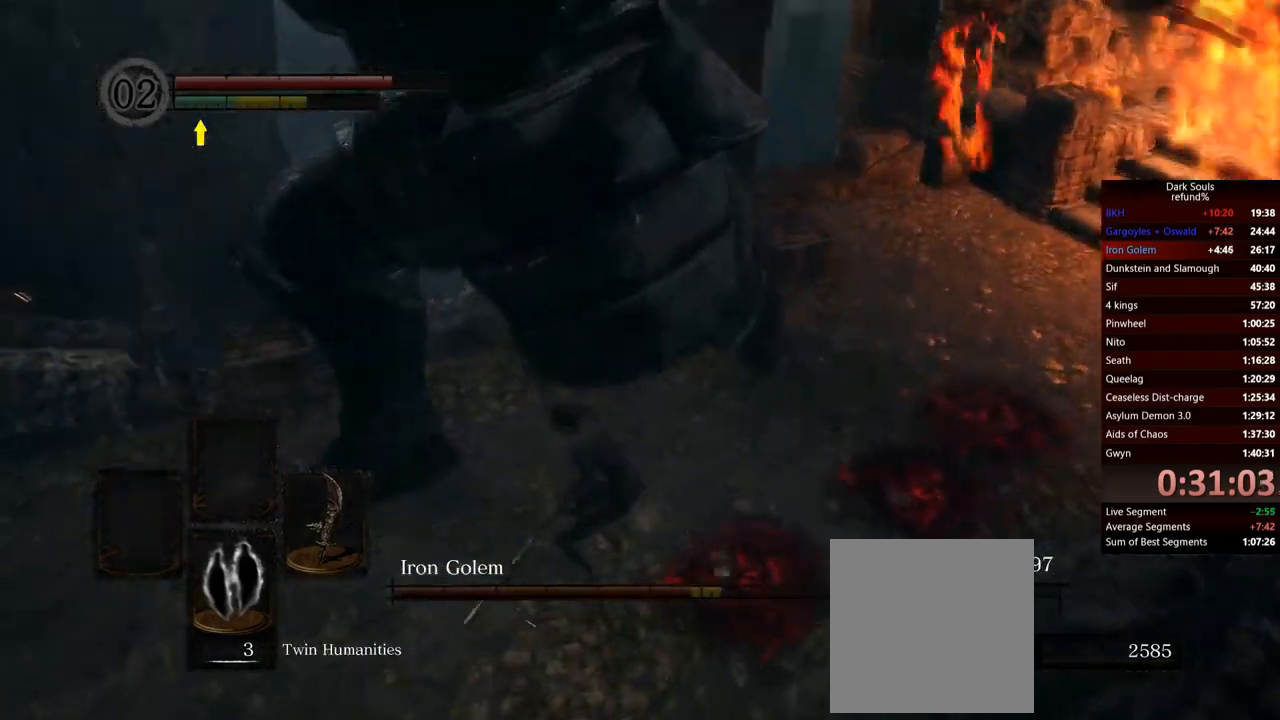
{"buttons": [], "left_stick": "up", "right_stick": "center", "events": [[451, "left_stick", "up"]]}
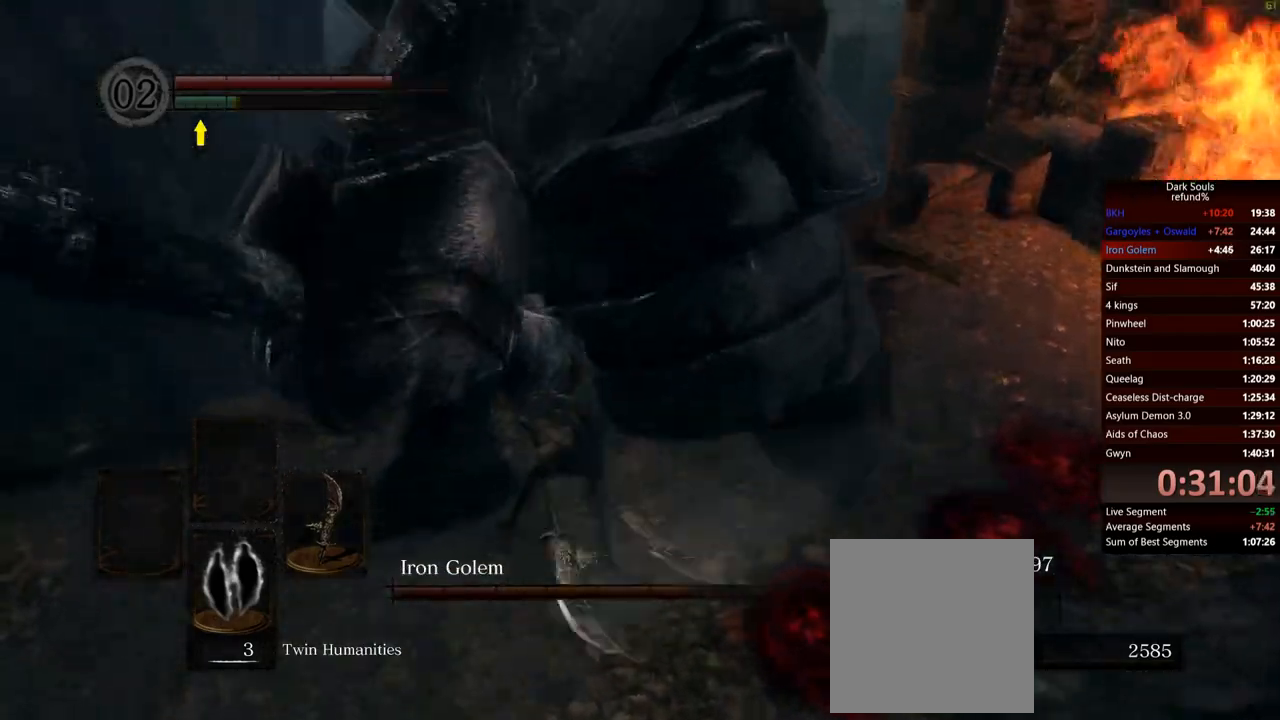
{"buttons": [], "left_stick": "up-left", "right_stick": "right", "events": [[383, "left_stick", "up-left"], [500, "right_stick", "right"]]}
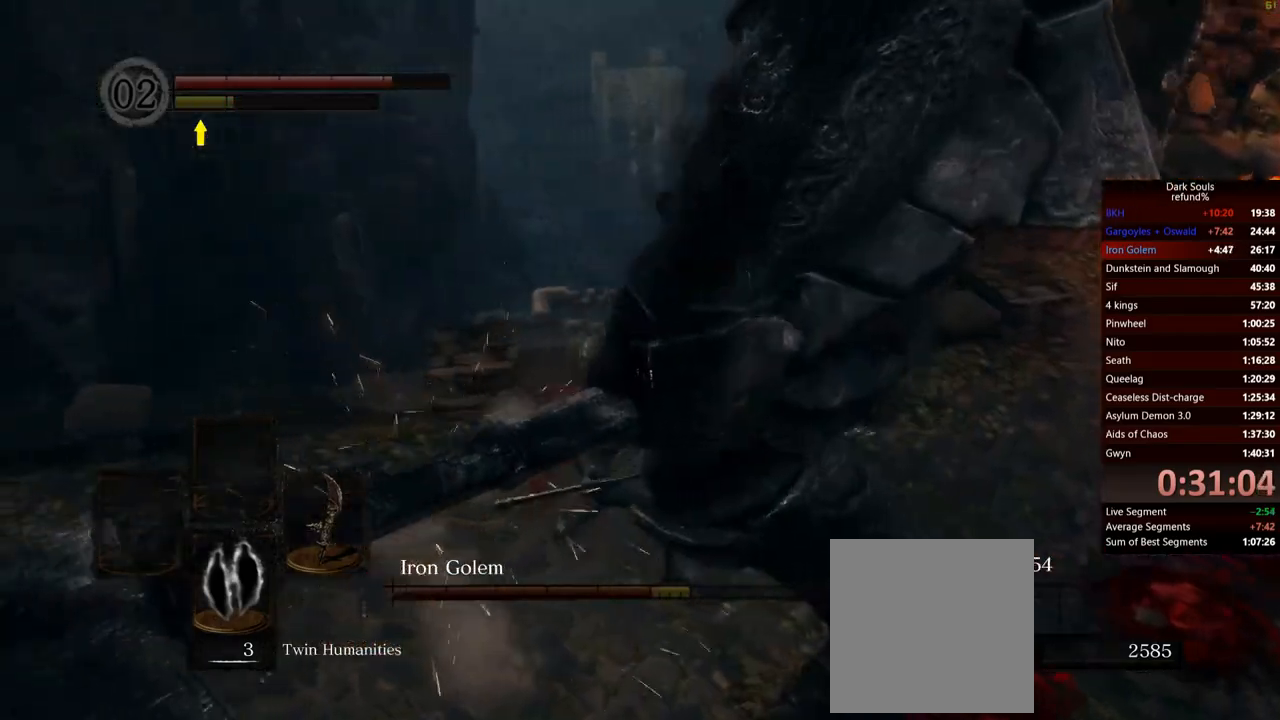
{"buttons": [], "left_stick": "down-left", "right_stick": "center", "events": [[17, "left_stick", "left"], [184, "left_stick", "down-left"], [384, "right_stick", "center"]]}
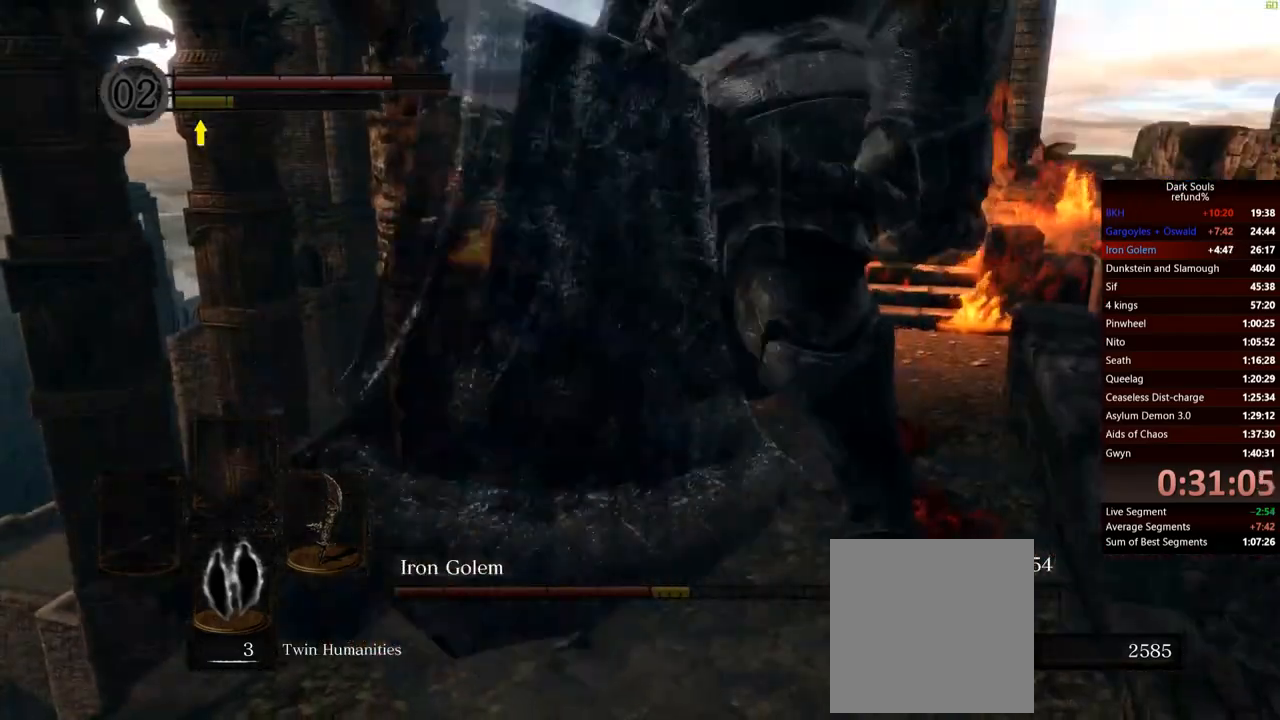
{"buttons": [], "left_stick": "down", "right_stick": "right", "events": [[333, "left_stick", "down"], [450, "right_stick", "right"]]}
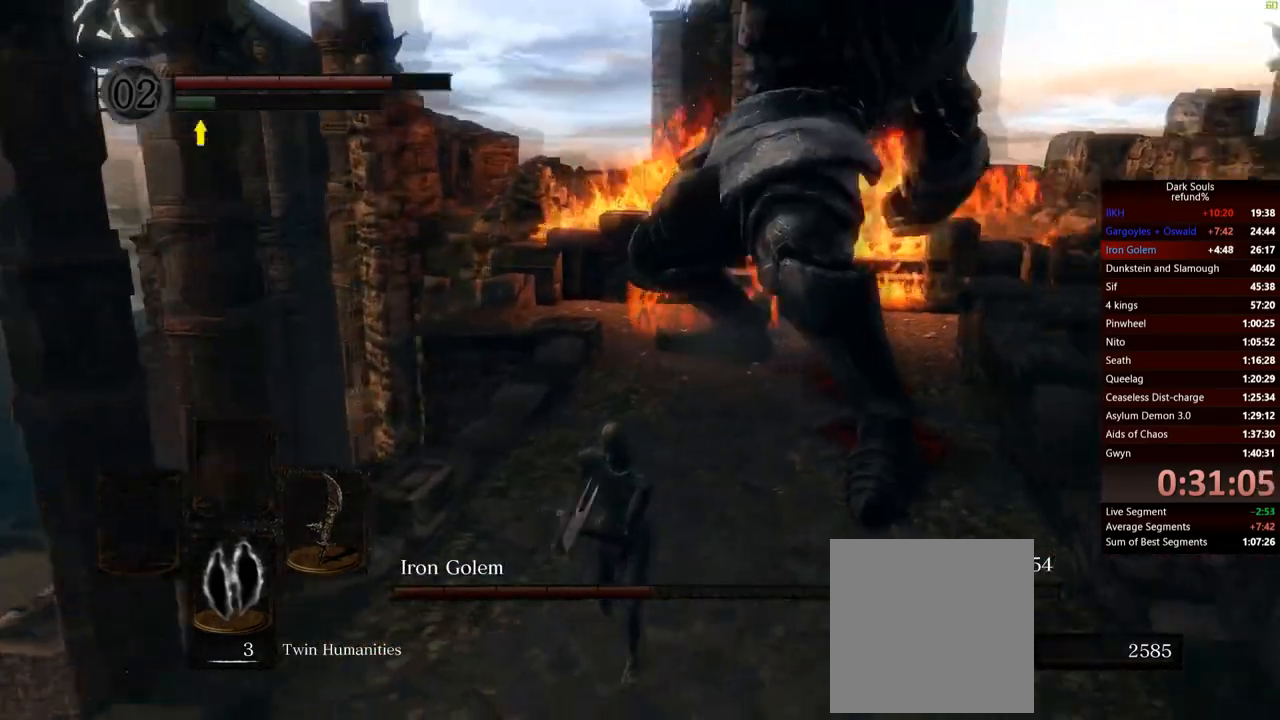
{"buttons": [], "left_stick": "down", "right_stick": "center", "events": [[84, "right_stick", "center"]]}
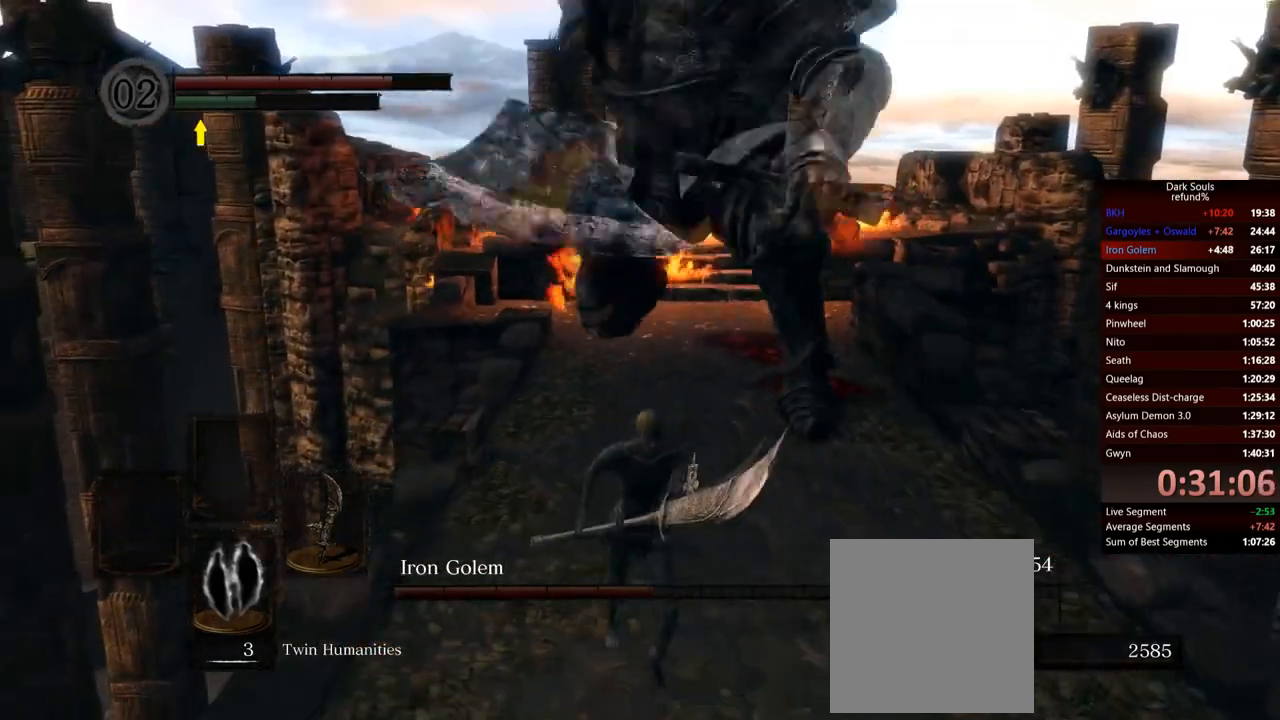
{"buttons": [], "left_stick": "up", "right_stick": "center", "events": [[50, "left_stick", "right"], [183, "left_stick", "up-right"], [317, "left_stick", "up"]]}
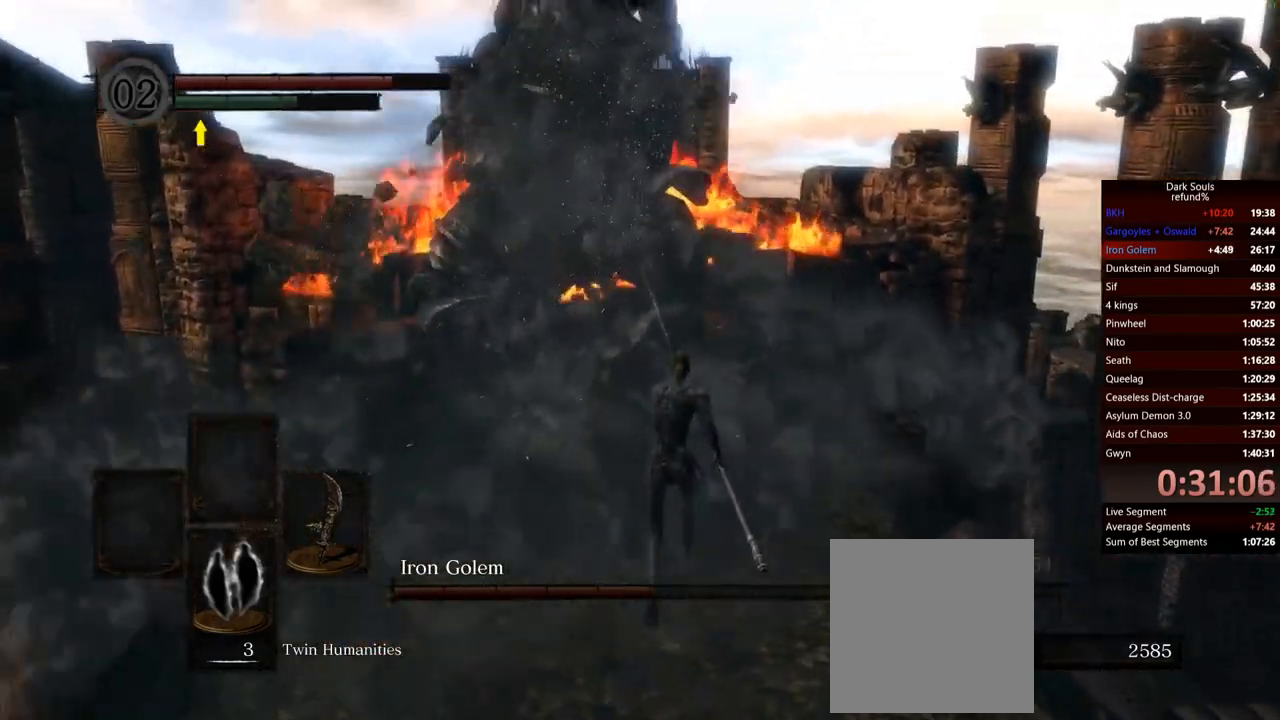
{"buttons": [], "left_stick": "up", "right_stick": "center", "events": [[84, "R1", "down"], [267, "R1", "up"]]}
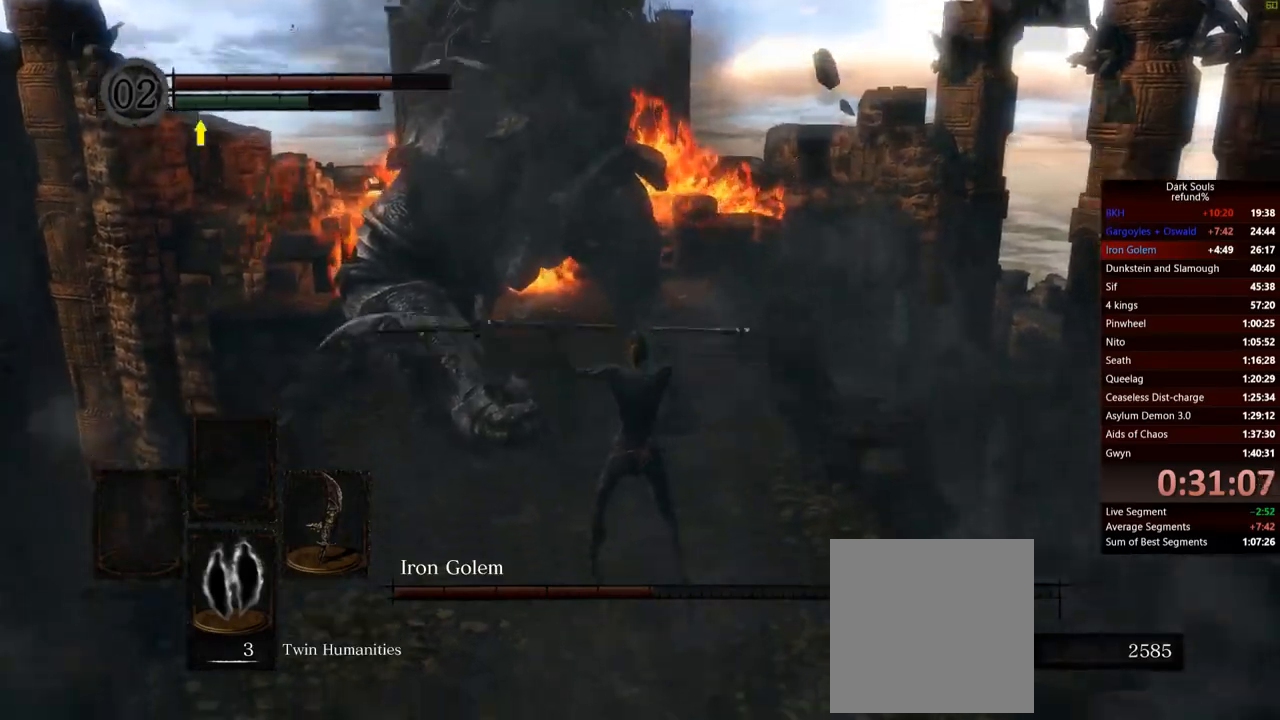
{"buttons": [], "left_stick": "up", "right_stick": "center", "events": []}
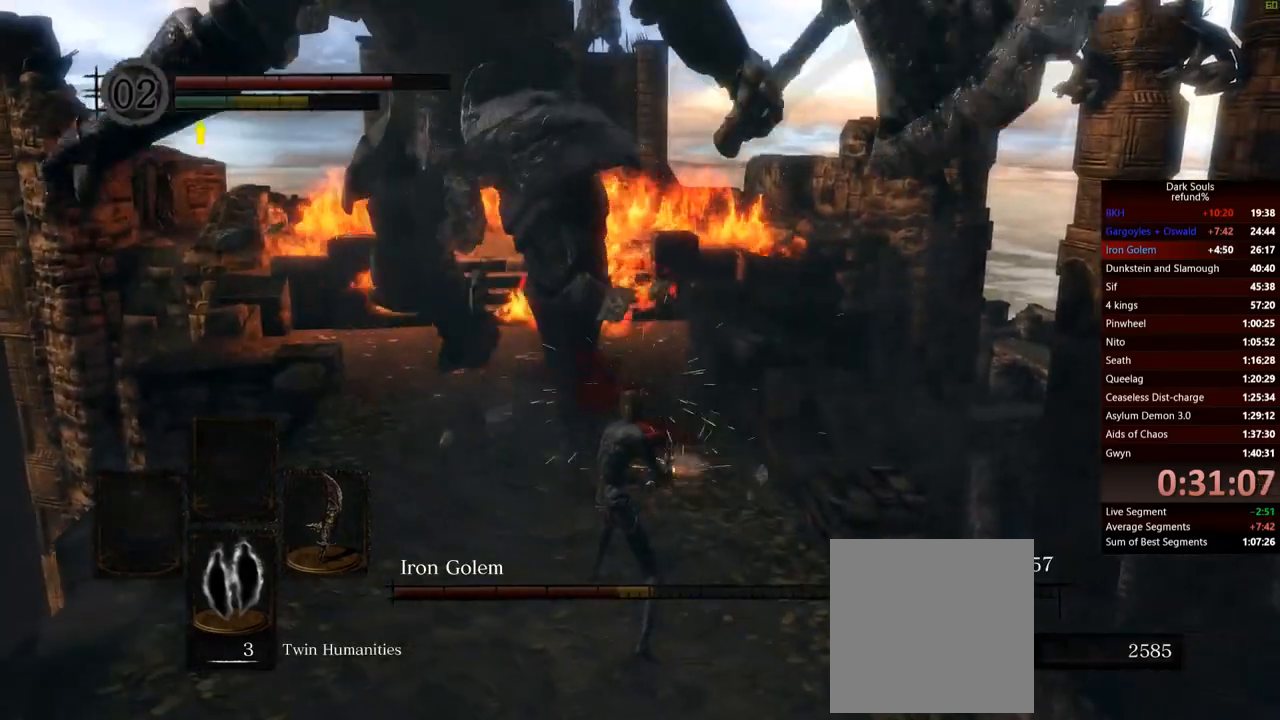
{"buttons": [], "left_stick": "up", "right_stick": "center", "events": [[167, "right_stick", "left"], [217, "left_stick", "up-left"], [317, "right_stick", "center"], [401, "left_stick", "up"]]}
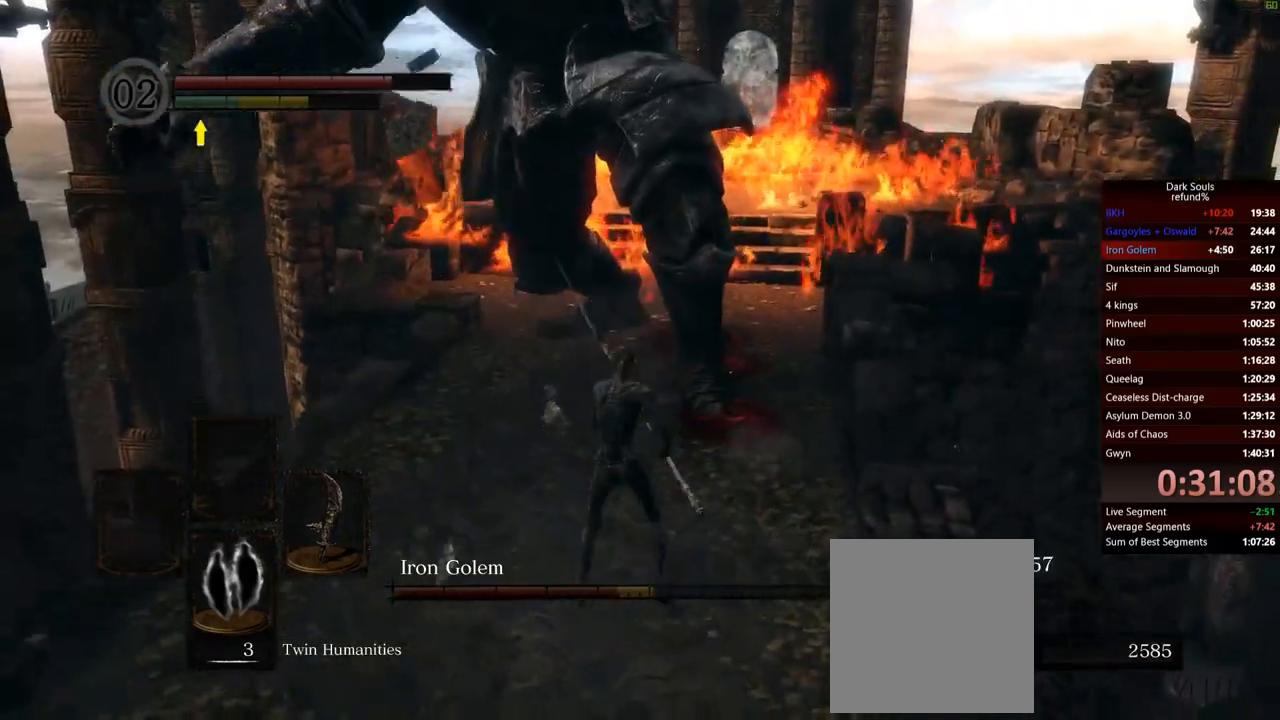
{"buttons": [], "left_stick": "up", "right_stick": "center", "events": [[33, "R1", "down"], [200, "R1", "up"]]}
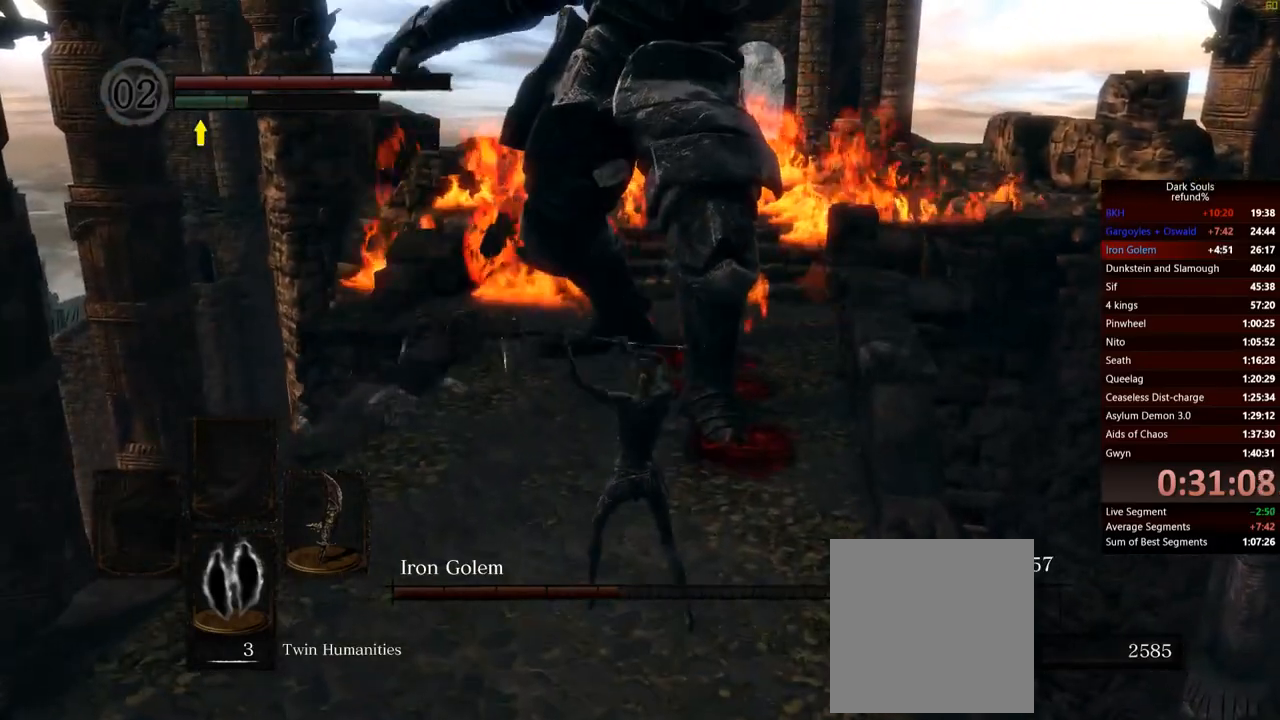
{"buttons": [], "left_stick": "up", "right_stick": "center", "events": []}
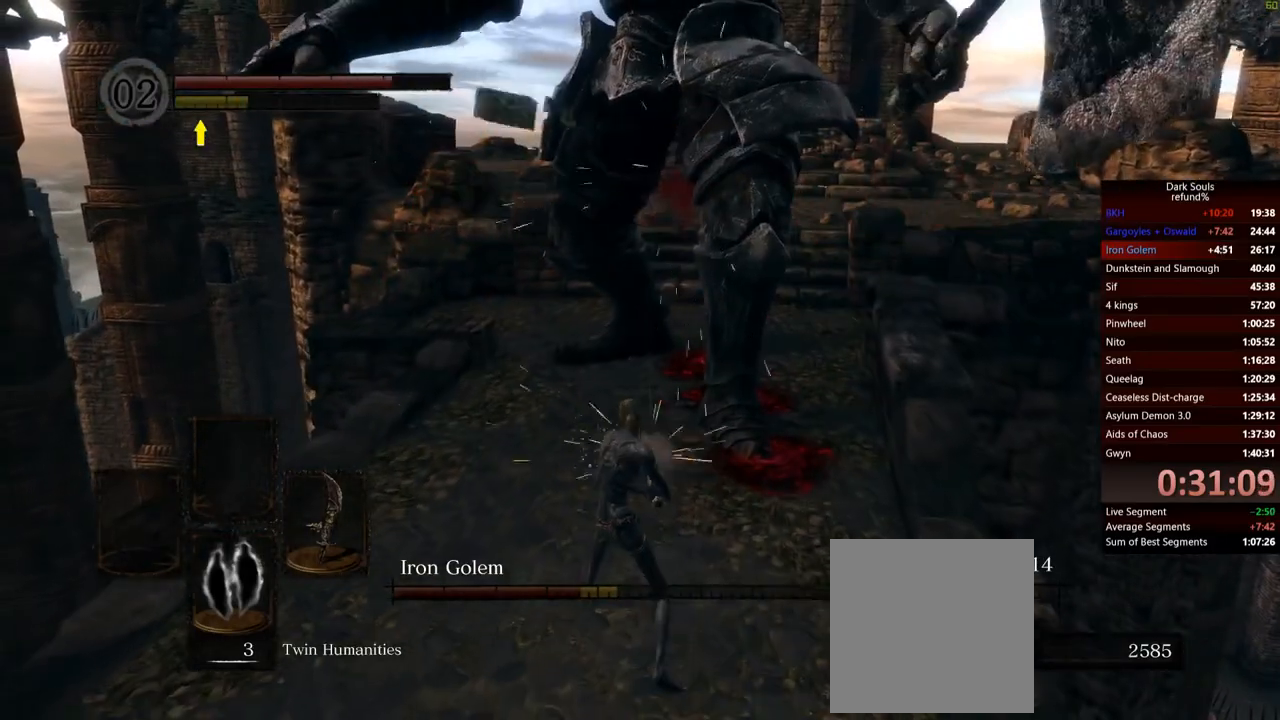
{"buttons": [], "left_stick": "down-left", "right_stick": "center", "events": [[183, "left_stick", "left"], [267, "right_stick", "up-right"], [283, "left_stick", "down-left"], [417, "right_stick", "center"]]}